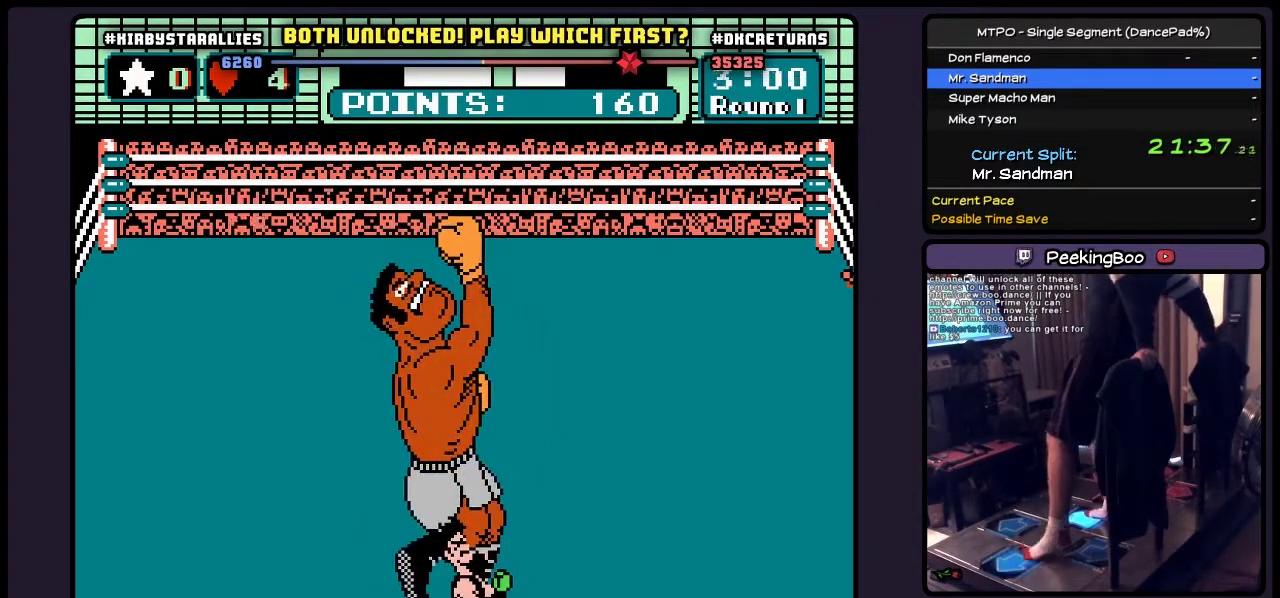
Gameplay with a controller (Nintendo layout); each line is a JSON object with the inputs held at the frame after it. "events" lists button and stick changes between this image and that frame as [ms after this image, input, new state], when the widget could be followed in between. Not read: L3 R3.
{"buttons": ["DPAD_LEFT"], "events": [[83, "DPAD_LEFT", "down"], [333, "DPAD_RIGHT", "up"]]}
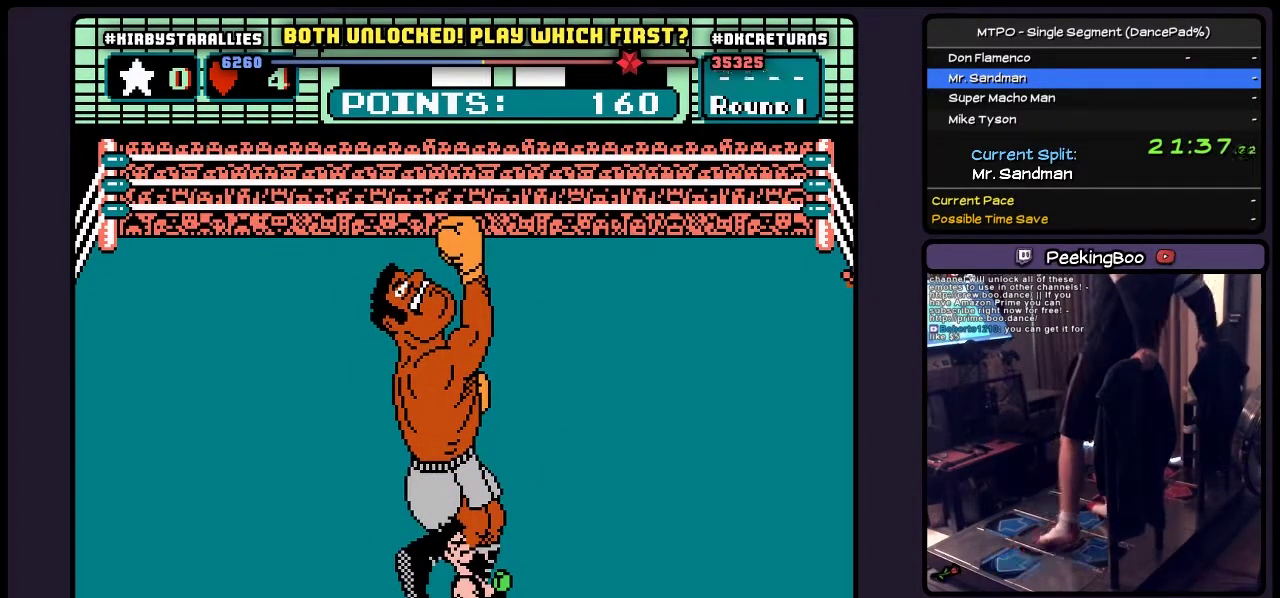
{"buttons": [], "events": [[83, "DPAD_LEFT", "up"]]}
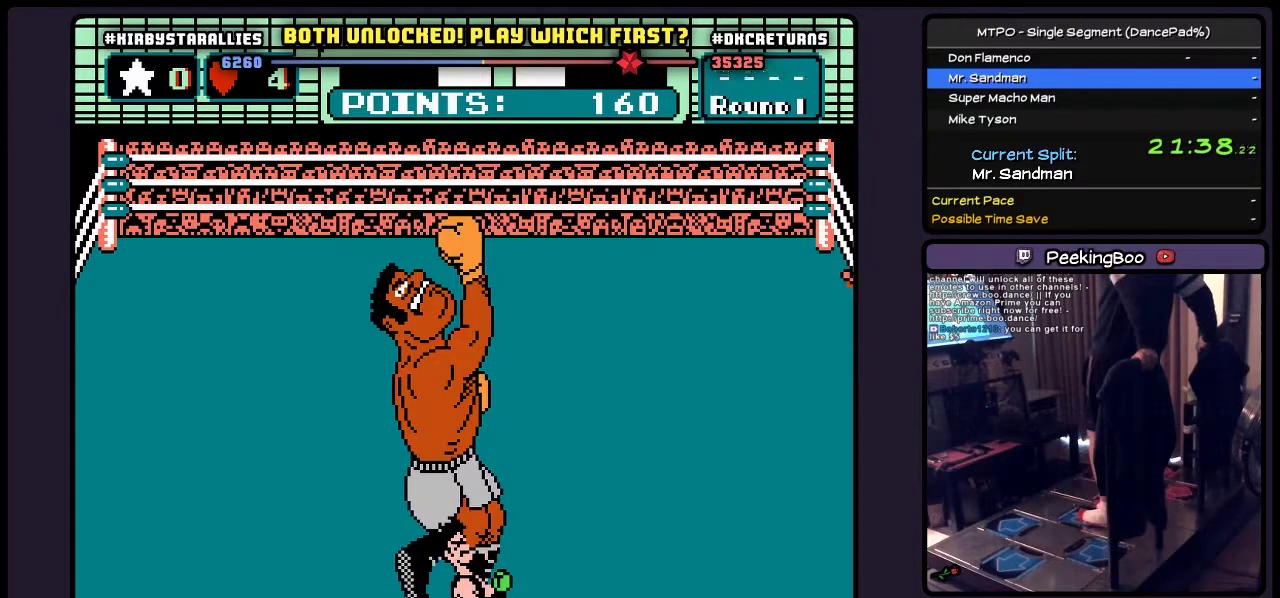
{"buttons": [], "events": []}
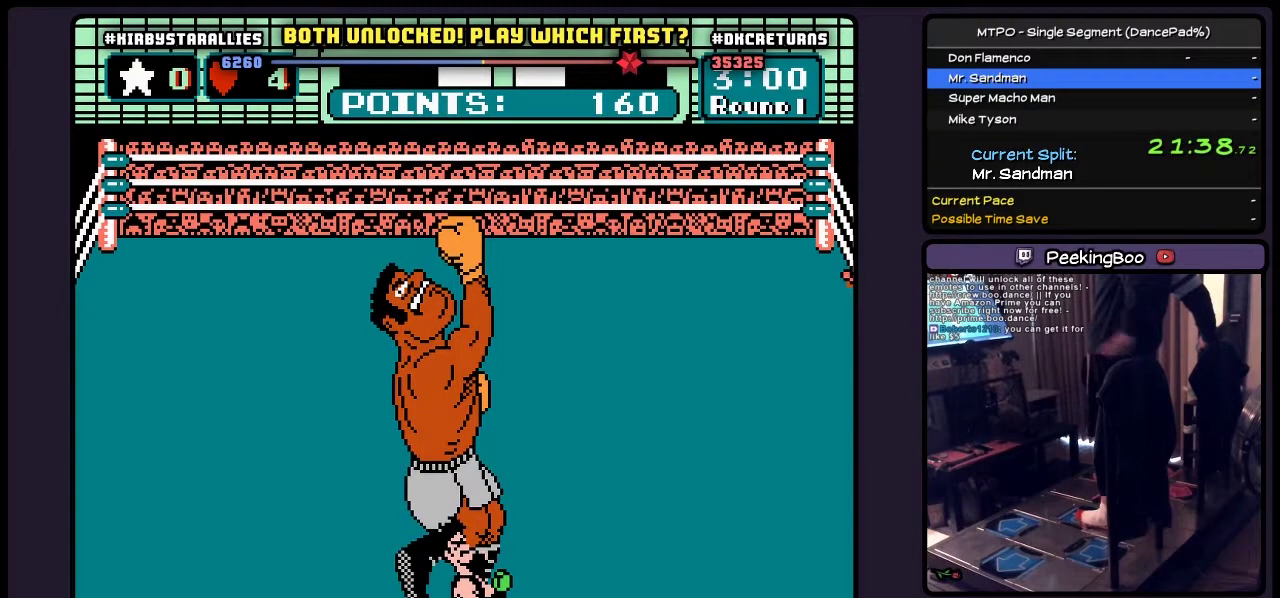
{"buttons": [], "events": []}
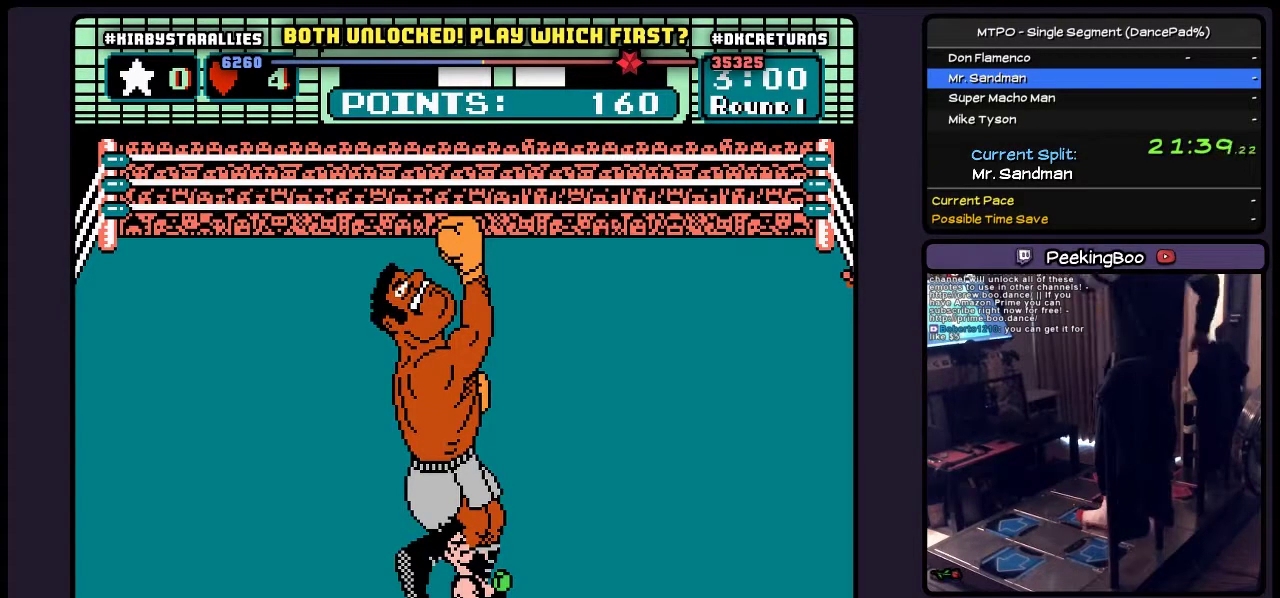
{"buttons": [], "events": []}
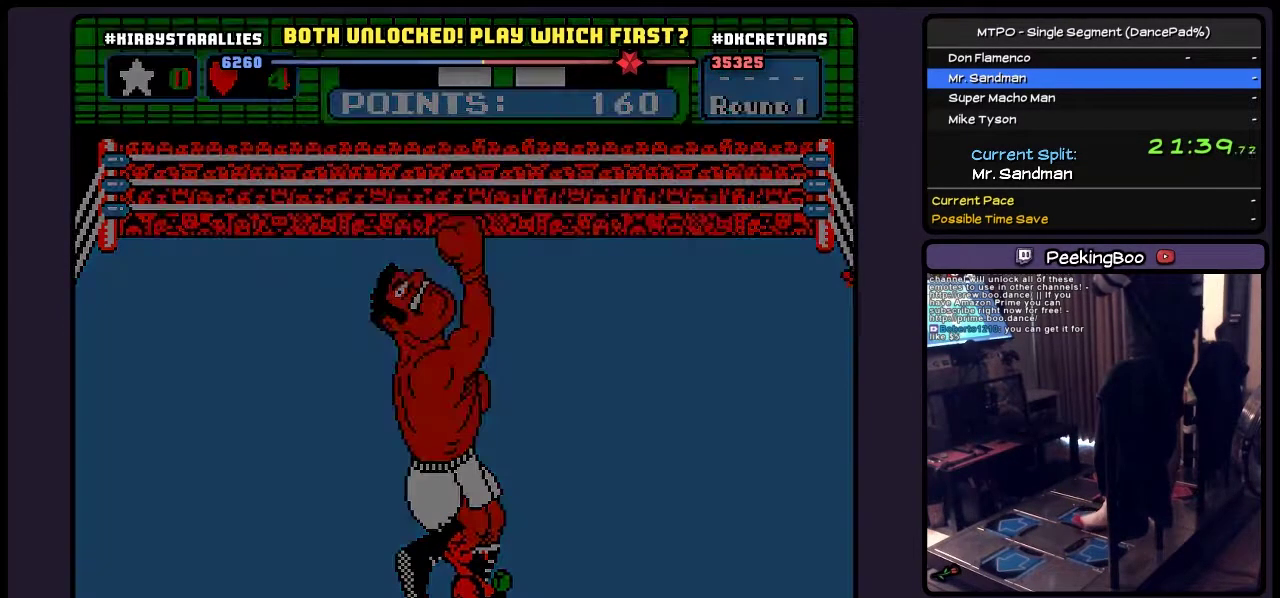
{"buttons": [], "events": []}
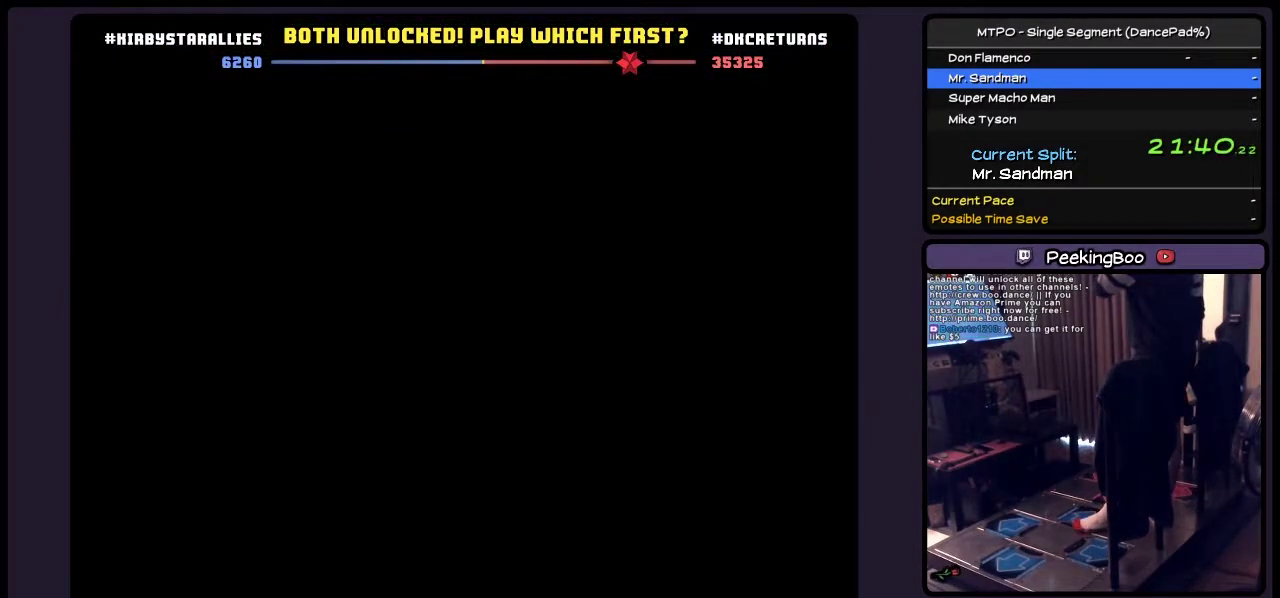
{"buttons": [], "events": []}
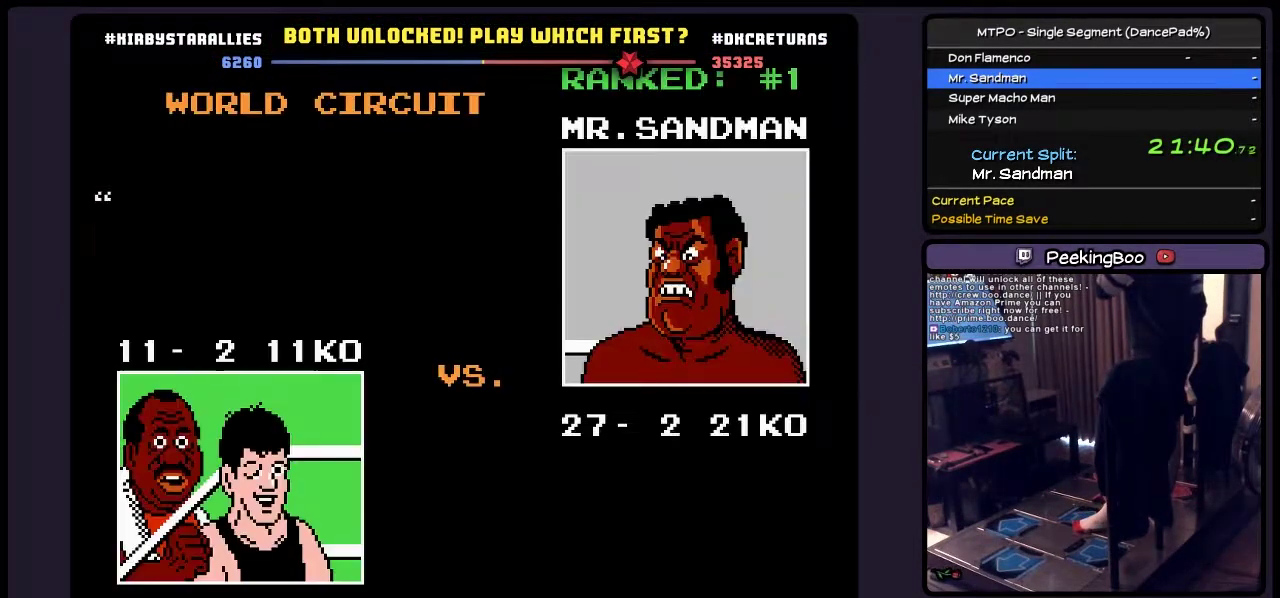
{"buttons": [], "events": []}
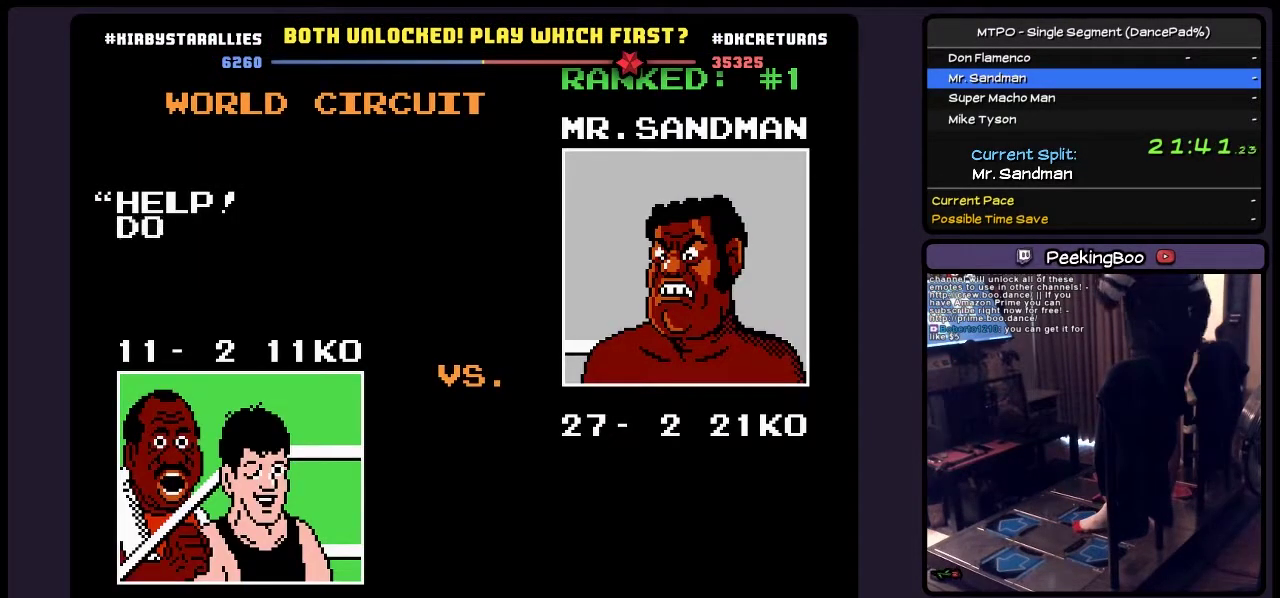
{"buttons": [], "events": []}
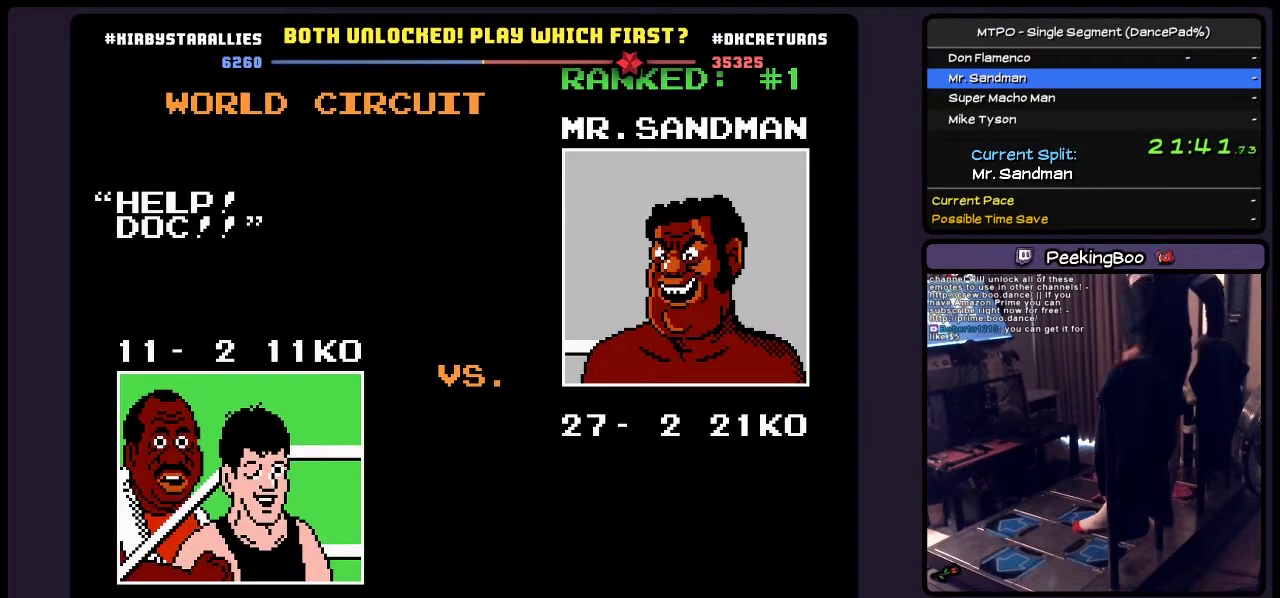
{"buttons": [], "events": []}
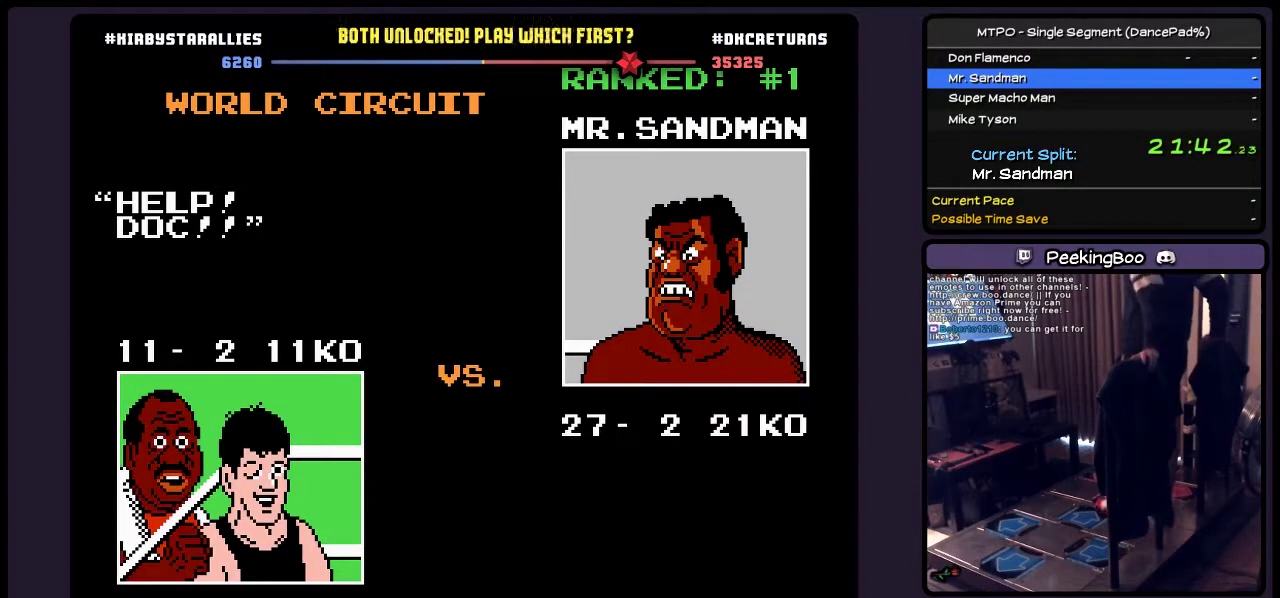
{"buttons": [], "events": []}
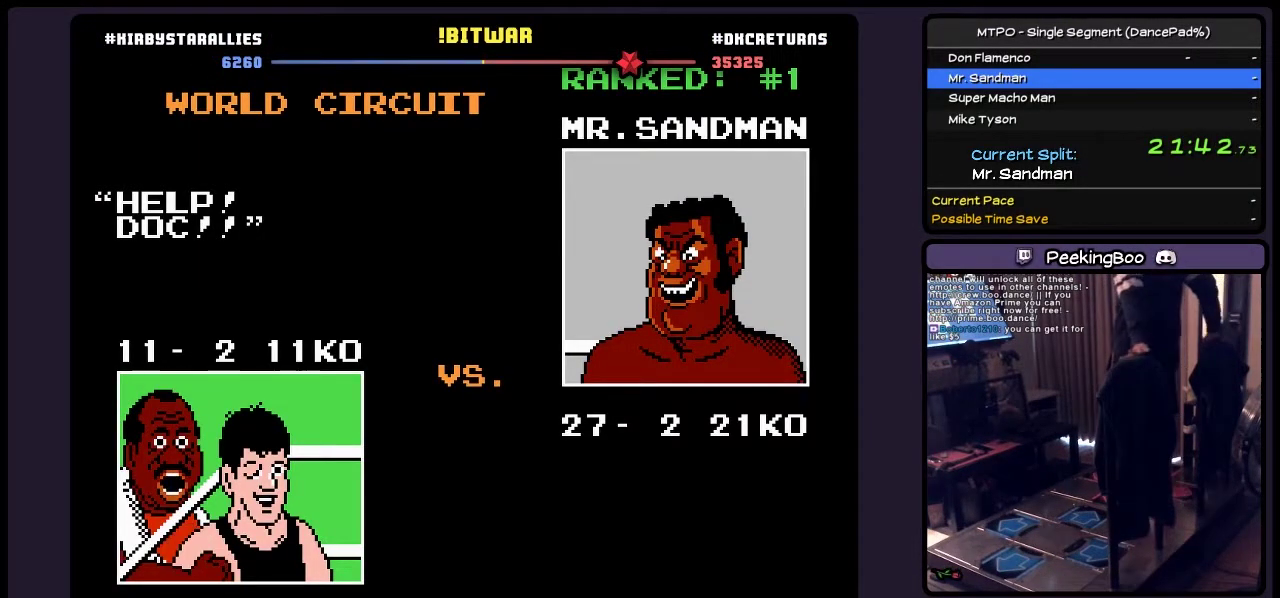
{"buttons": [], "events": []}
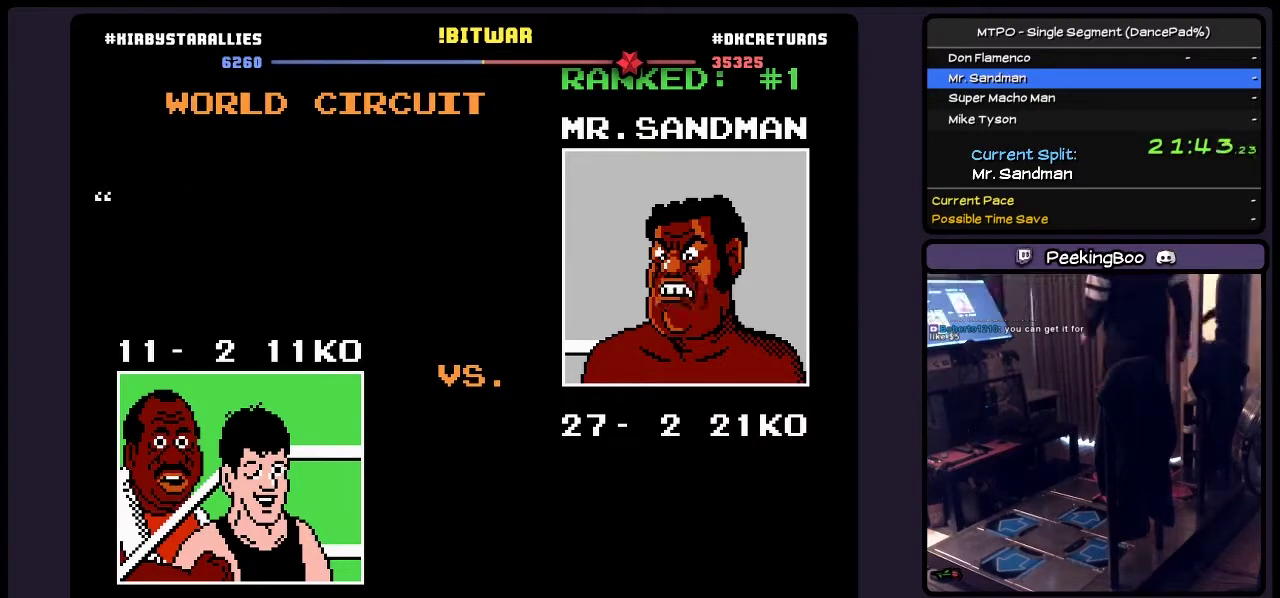
{"buttons": ["SELECT"], "events": [[283, "SELECT", "down"]]}
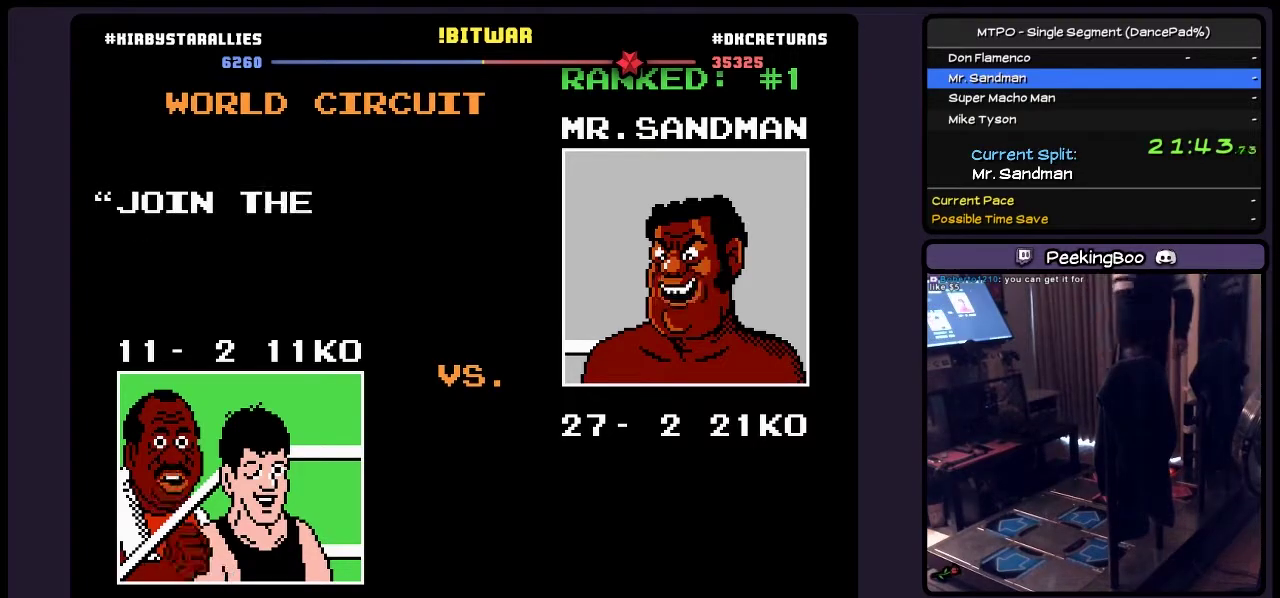
{"buttons": ["SELECT"], "events": []}
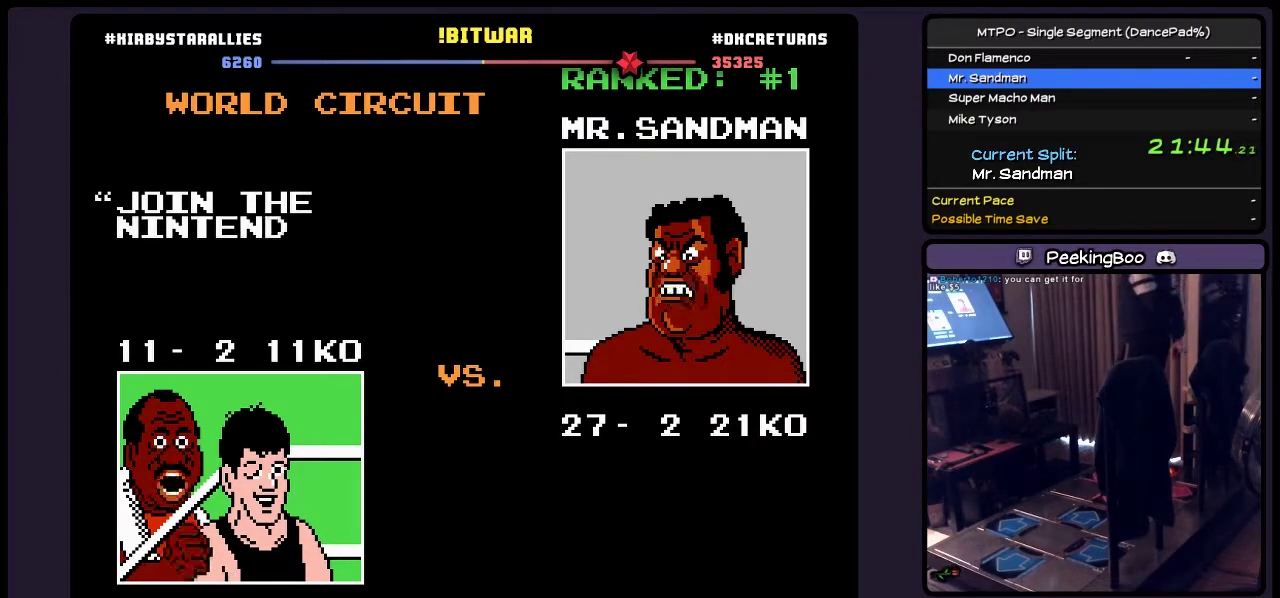
{"buttons": ["SELECT"], "events": []}
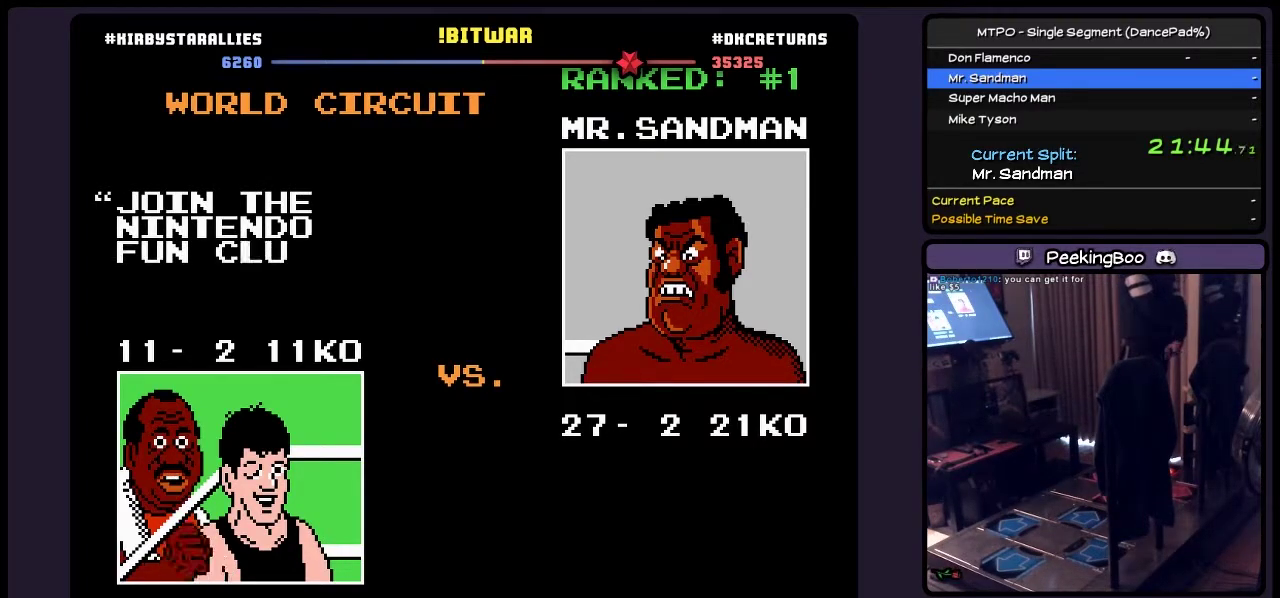
{"buttons": ["SELECT"], "events": []}